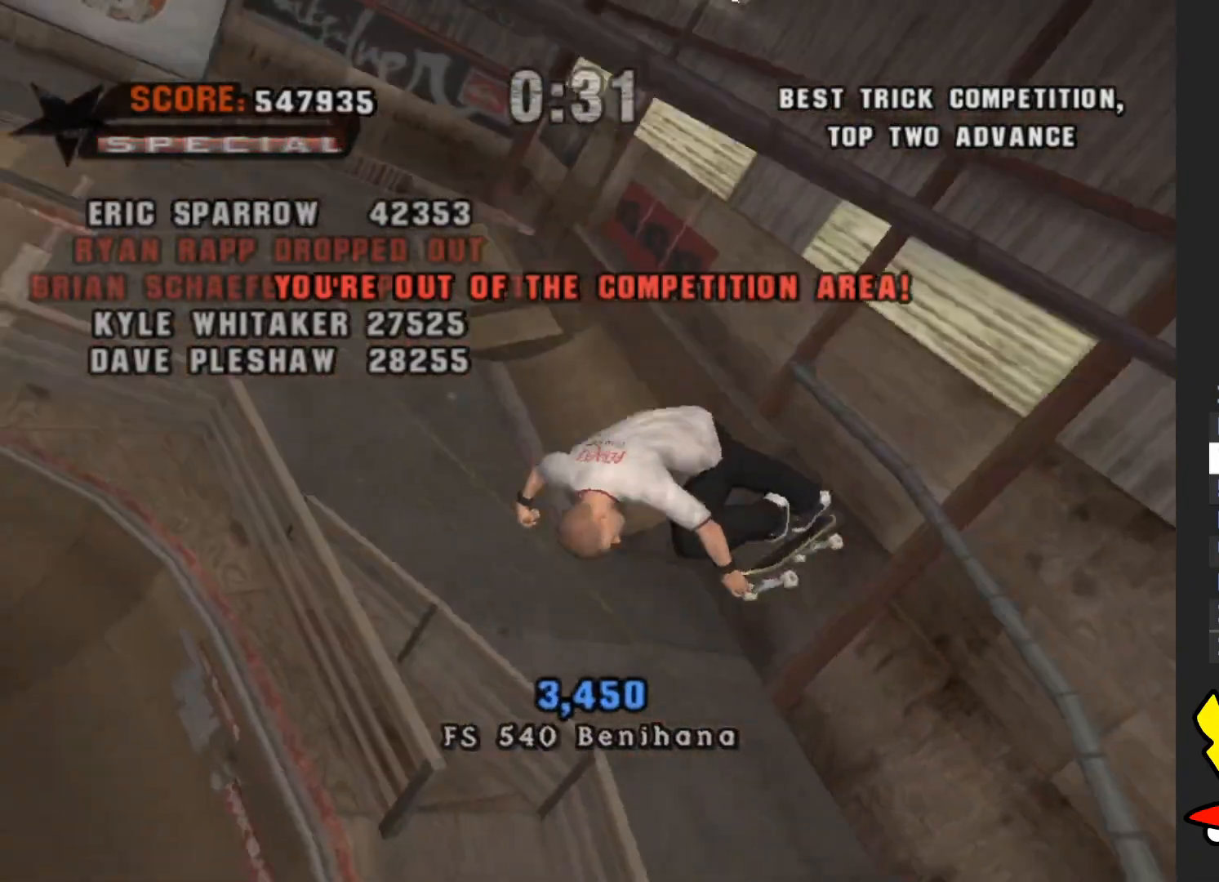
Gameplay with a controller (Xbox layout); each line is a JSON object with the inputs held at the frame after it. "events" lists button and stick changes between this image and that frame as [ms after this image, input, new state], when the widget could be followed in between. Not read: L3 R3.
{"buttons": ["B"], "left_stick": "right", "right_stick": "center", "events": []}
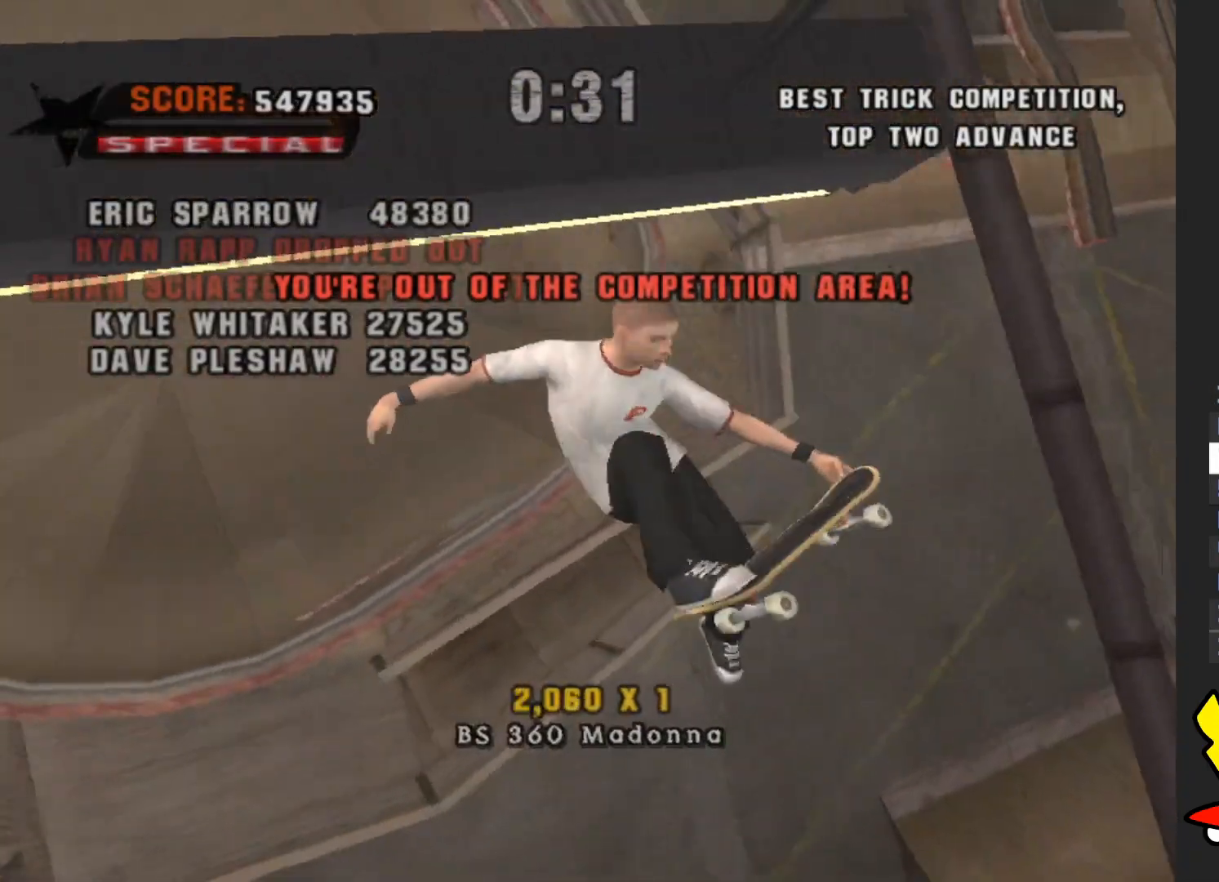
{"buttons": ["B"], "left_stick": "right", "right_stick": "center", "events": []}
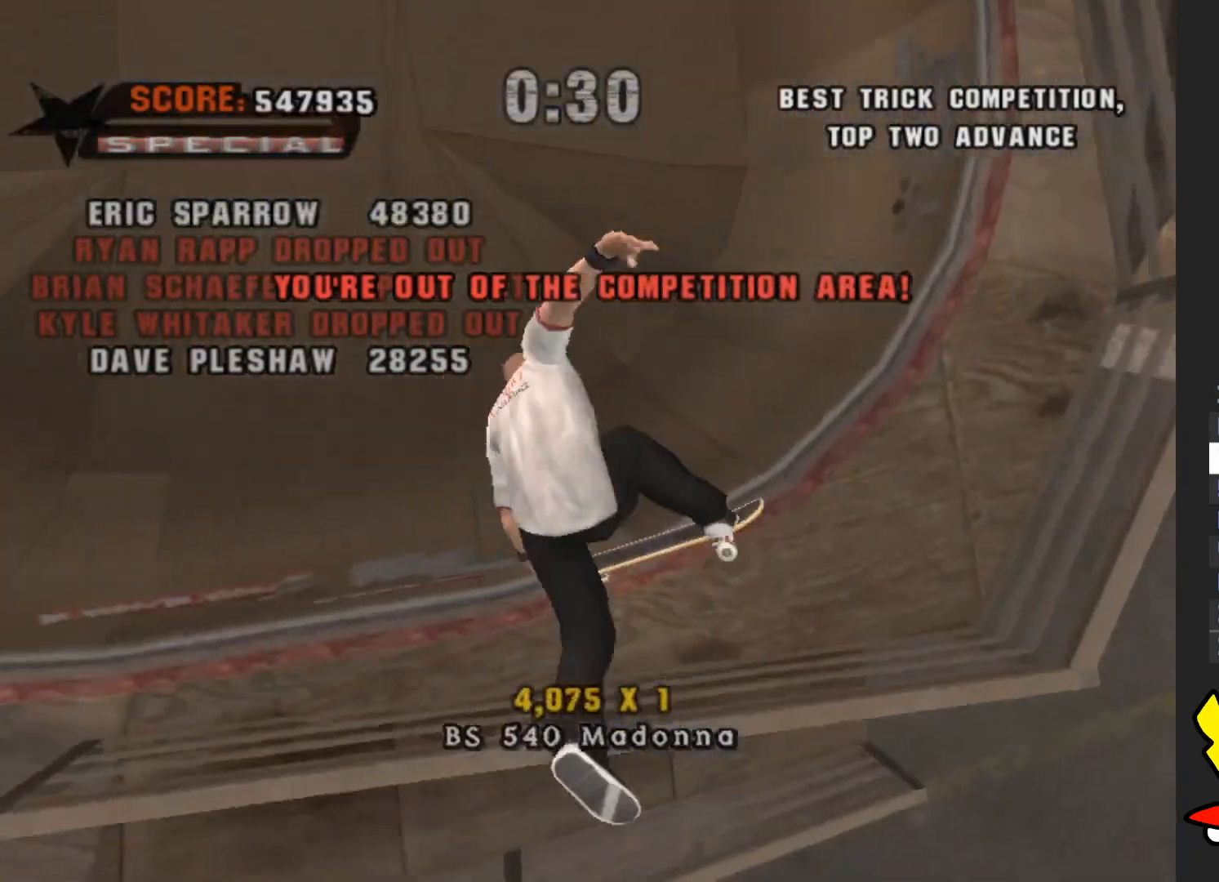
{"buttons": [], "left_stick": "up-left", "right_stick": "center", "events": [[100, "B", "up"], [333, "left_stick", "up"], [433, "left_stick", "up-left"]]}
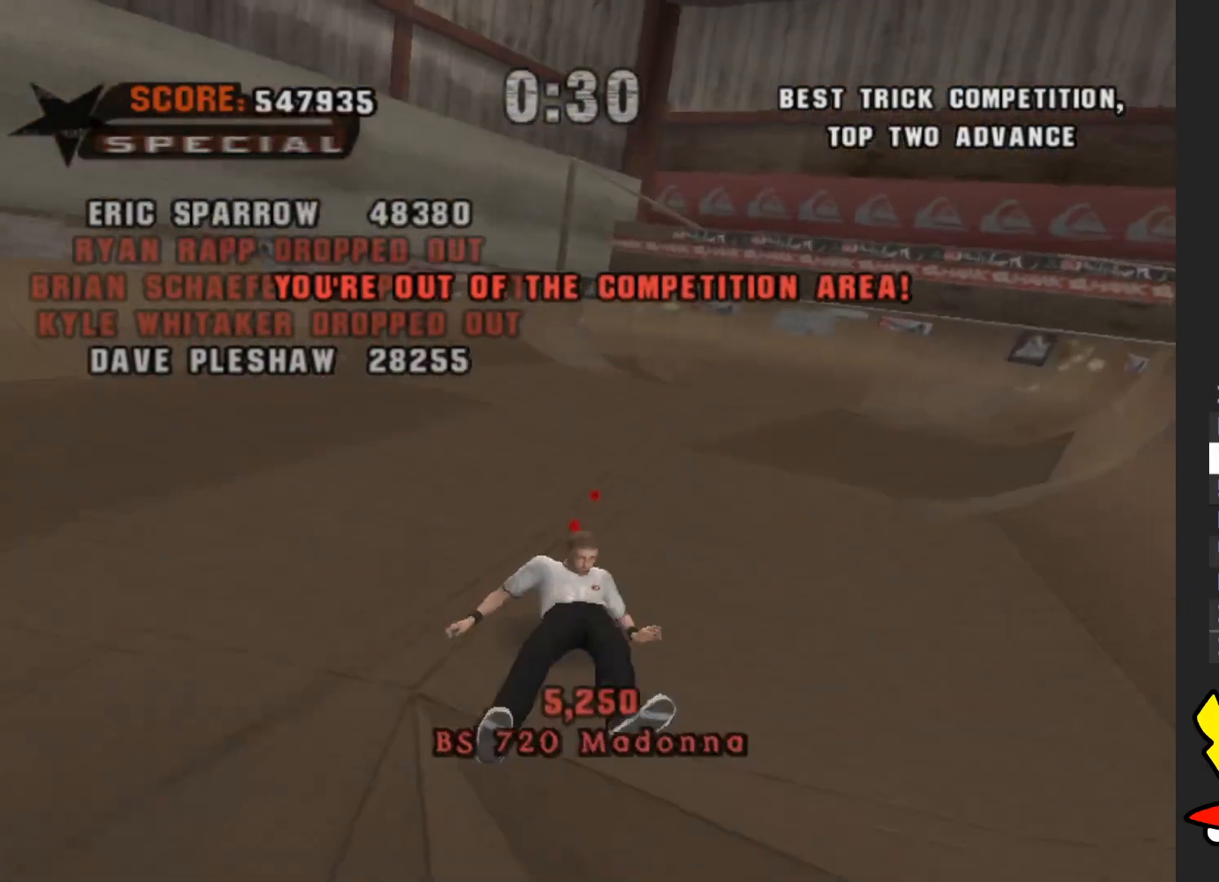
{"buttons": ["A"], "left_stick": "right", "right_stick": "center", "events": [[33, "A", "down"], [167, "A", "up"], [250, "A", "down"], [283, "left_stick", "center"], [350, "A", "up"], [350, "left_stick", "right"], [433, "A", "down"]]}
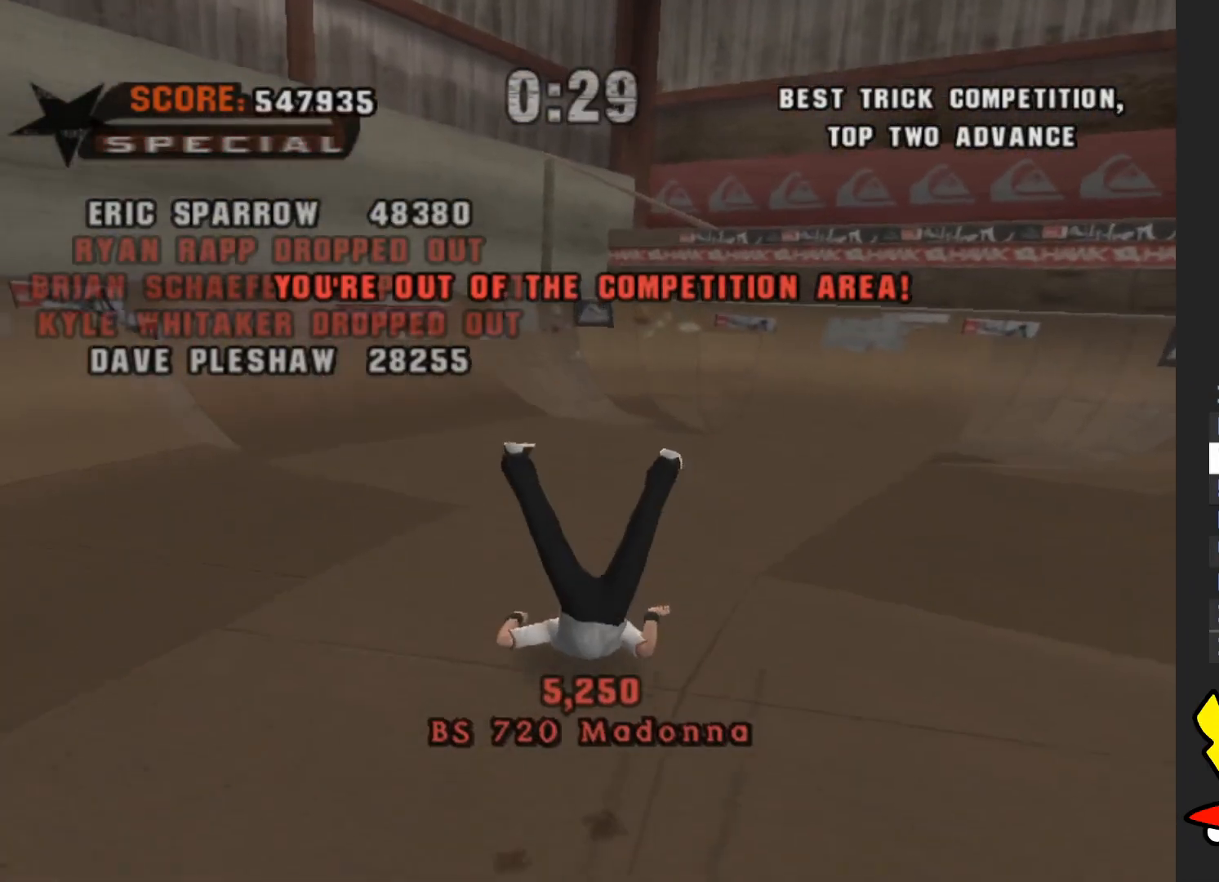
{"buttons": ["A"], "left_stick": "right", "right_stick": "center", "events": [[33, "A", "up"], [117, "A", "down"], [167, "left_stick", "center"], [217, "A", "up"], [300, "A", "down"], [383, "A", "up"], [483, "A", "down"], [483, "left_stick", "right"]]}
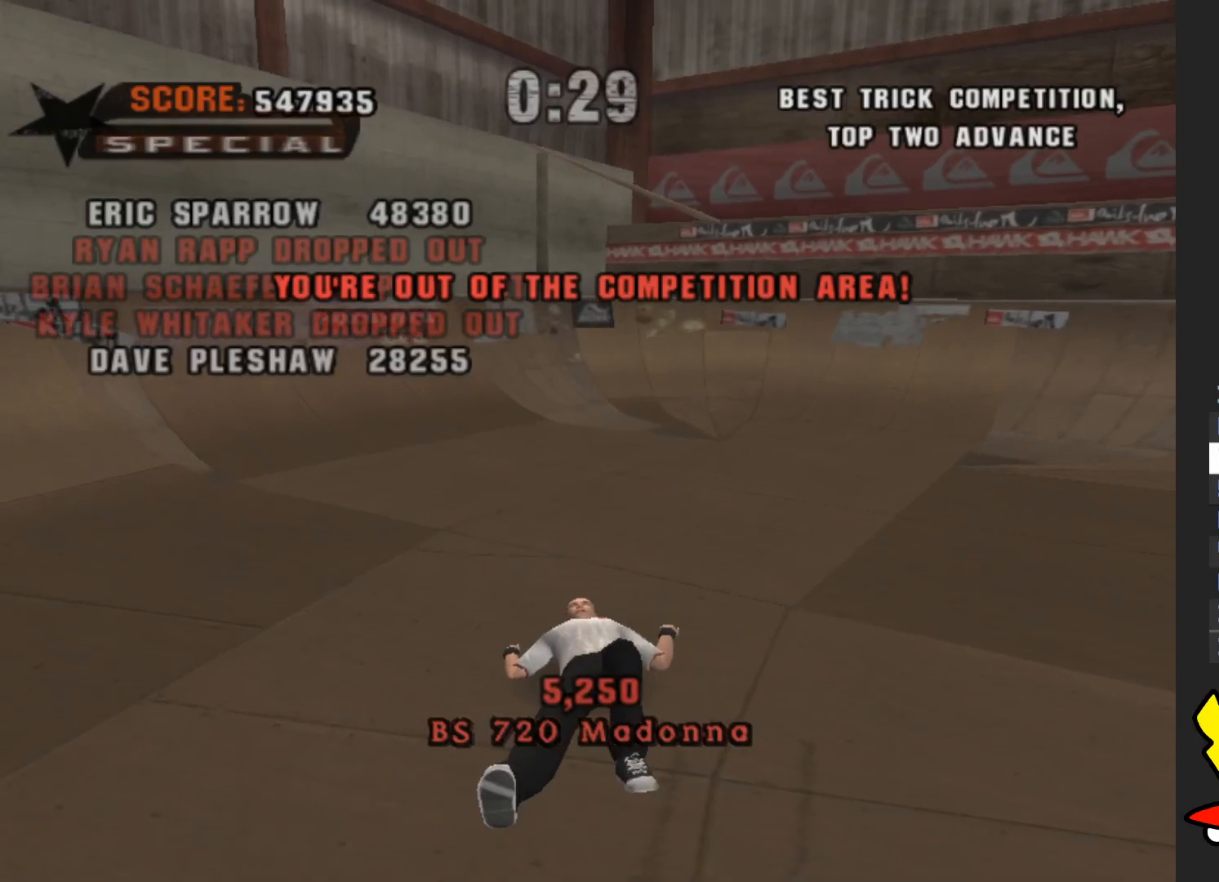
{"buttons": ["A"], "left_stick": "right", "right_stick": "center", "events": [[83, "A", "up"], [150, "A", "down"]]}
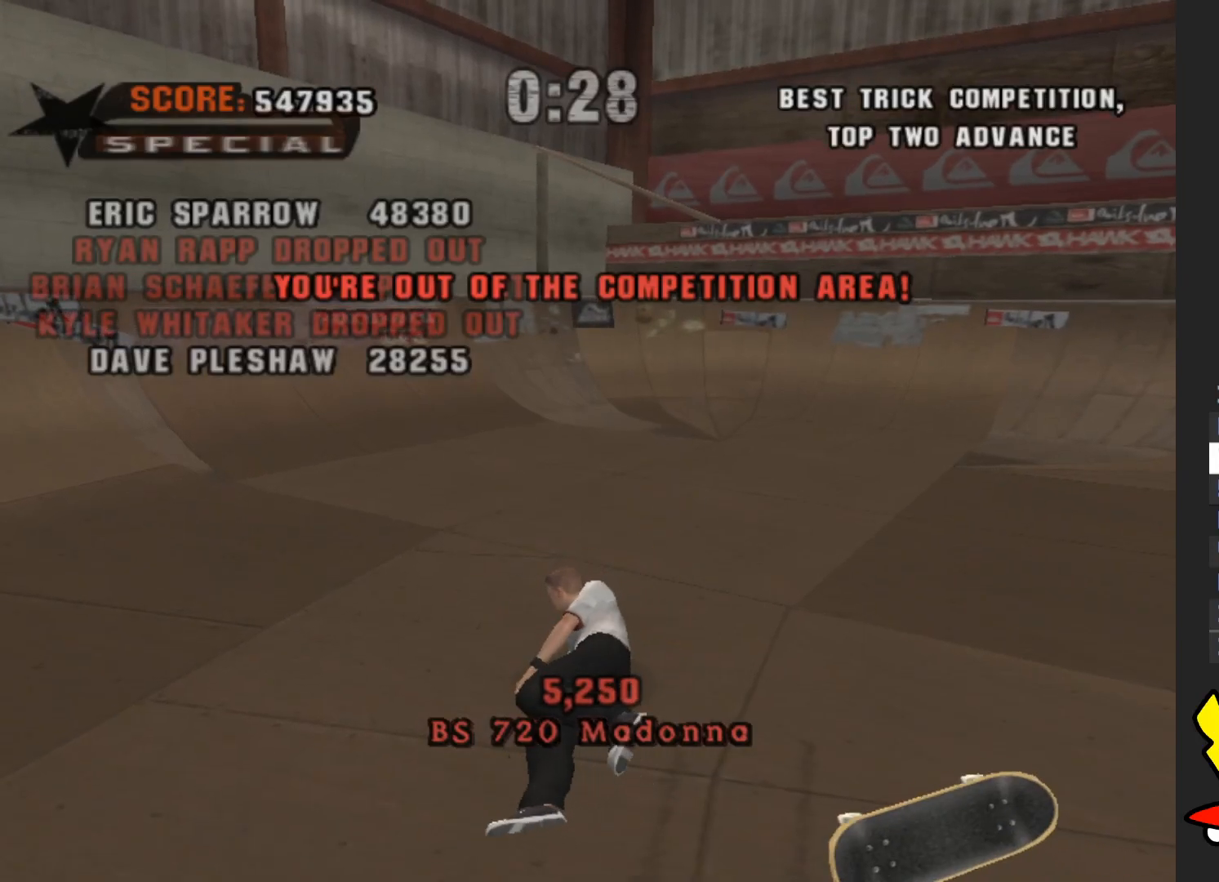
{"buttons": ["A"], "left_stick": "right", "right_stick": "center", "events": []}
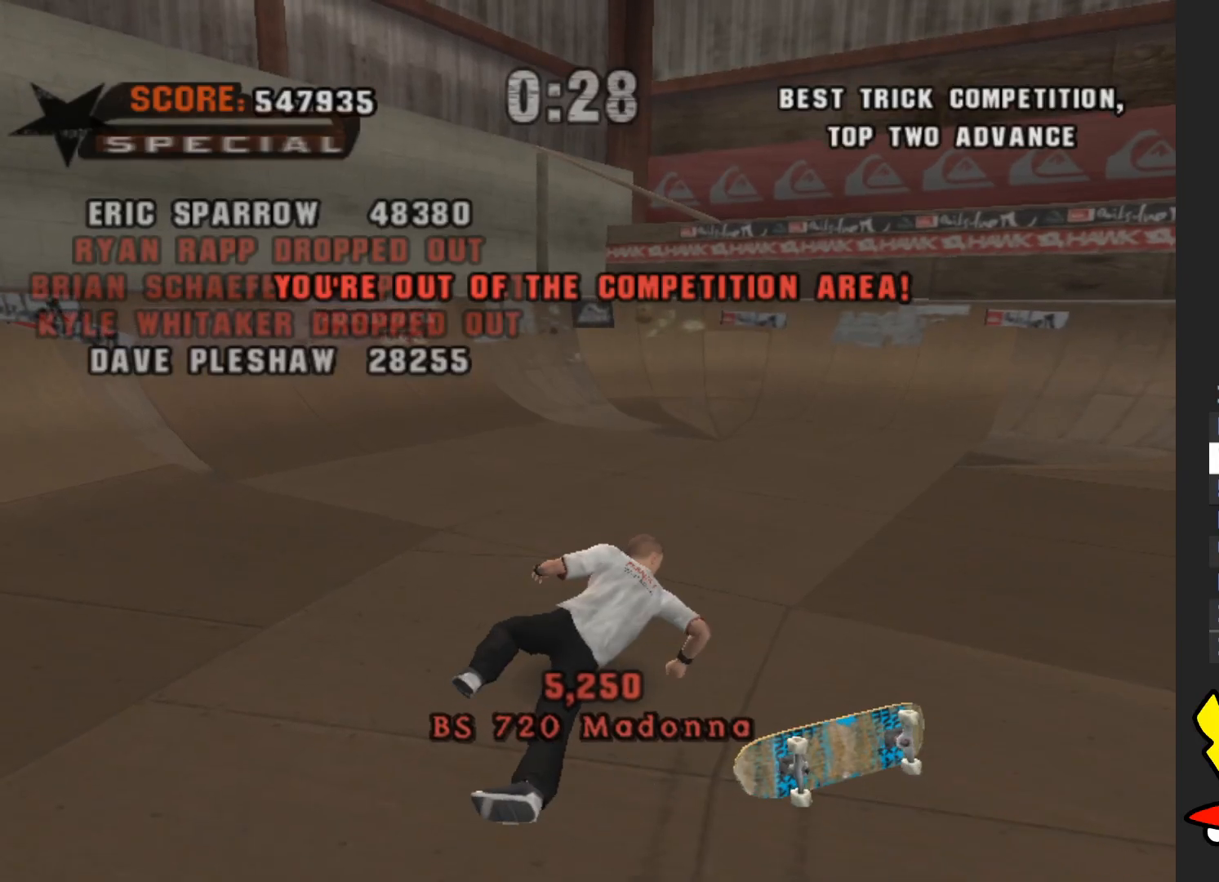
{"buttons": ["A"], "left_stick": "right", "right_stick": "center", "events": []}
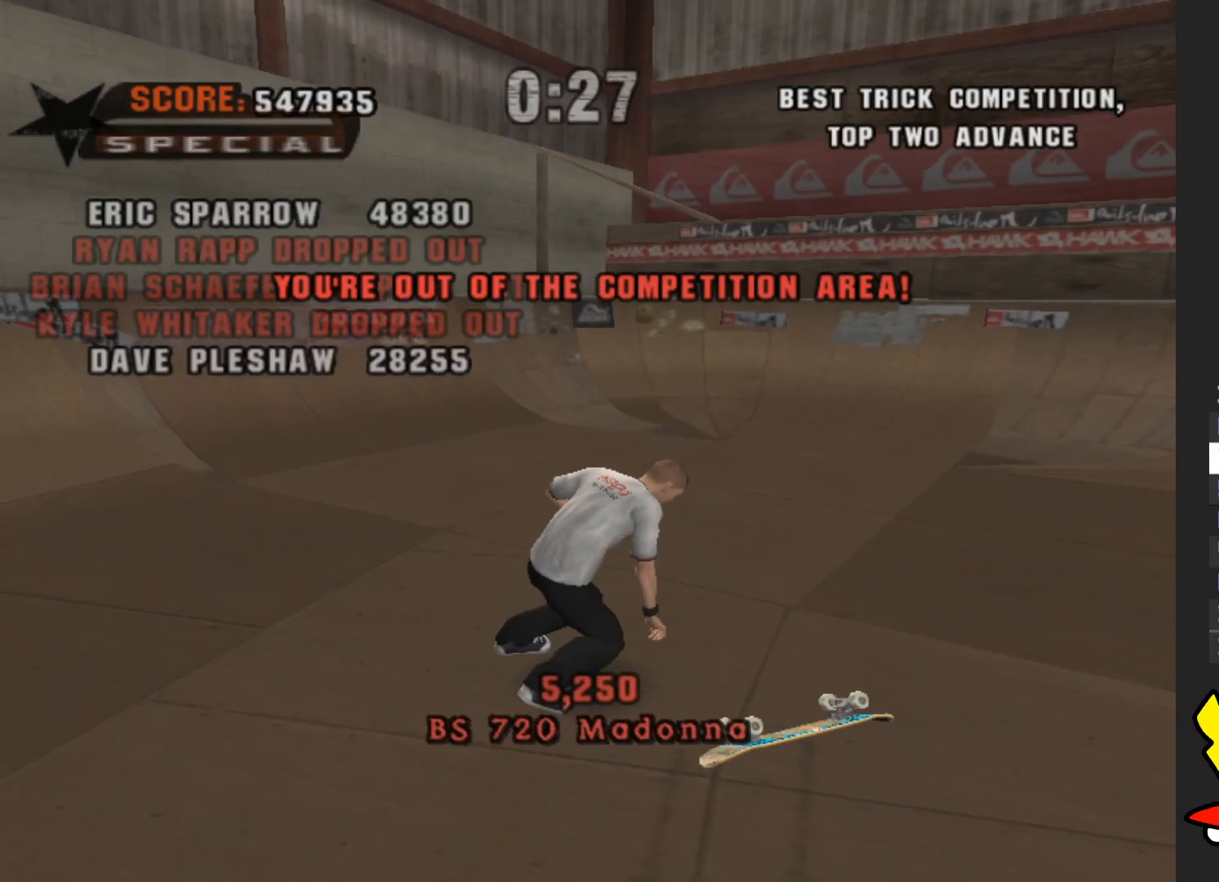
{"buttons": ["A"], "left_stick": "center", "right_stick": "center", "events": [[433, "left_stick", "center"]]}
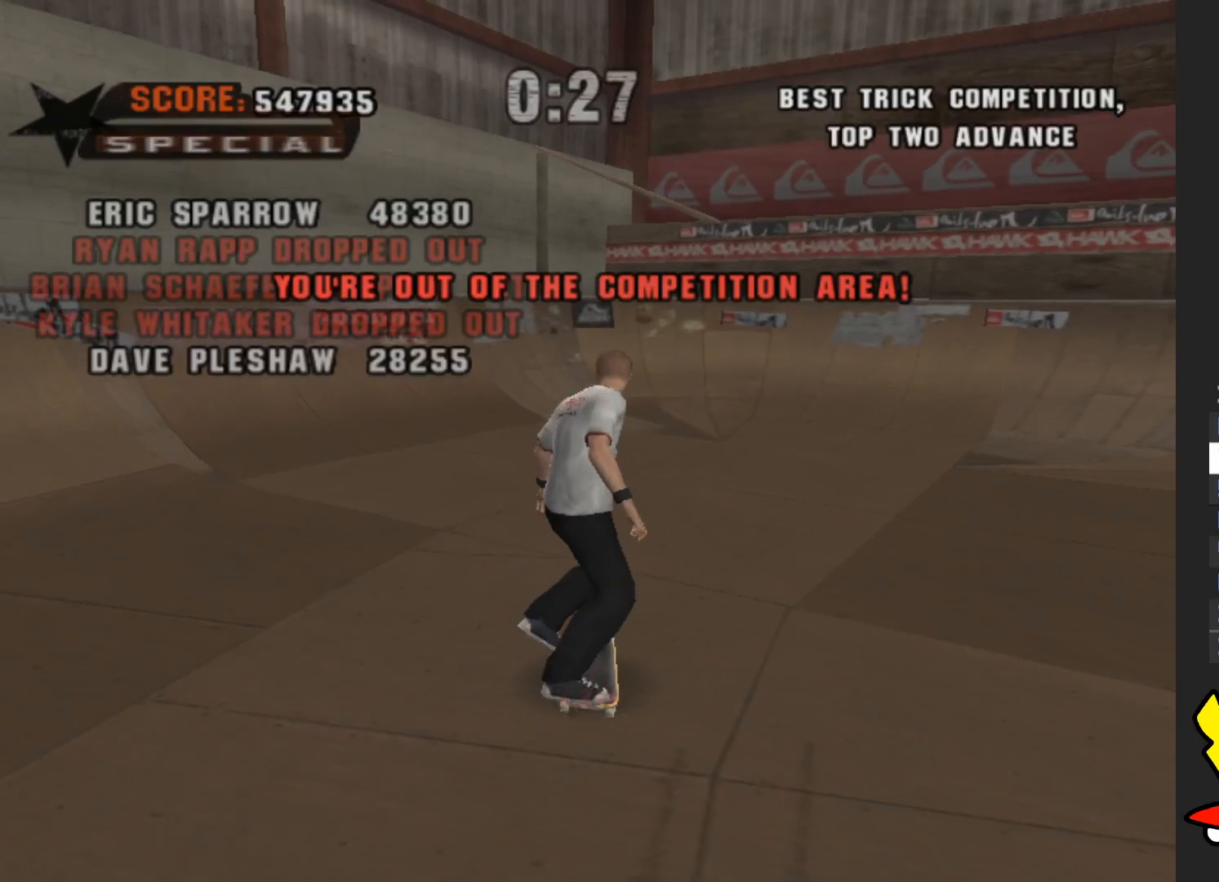
{"buttons": ["A"], "left_stick": "center", "right_stick": "center", "events": [[117, "left_stick", "right"], [400, "left_stick", "center"]]}
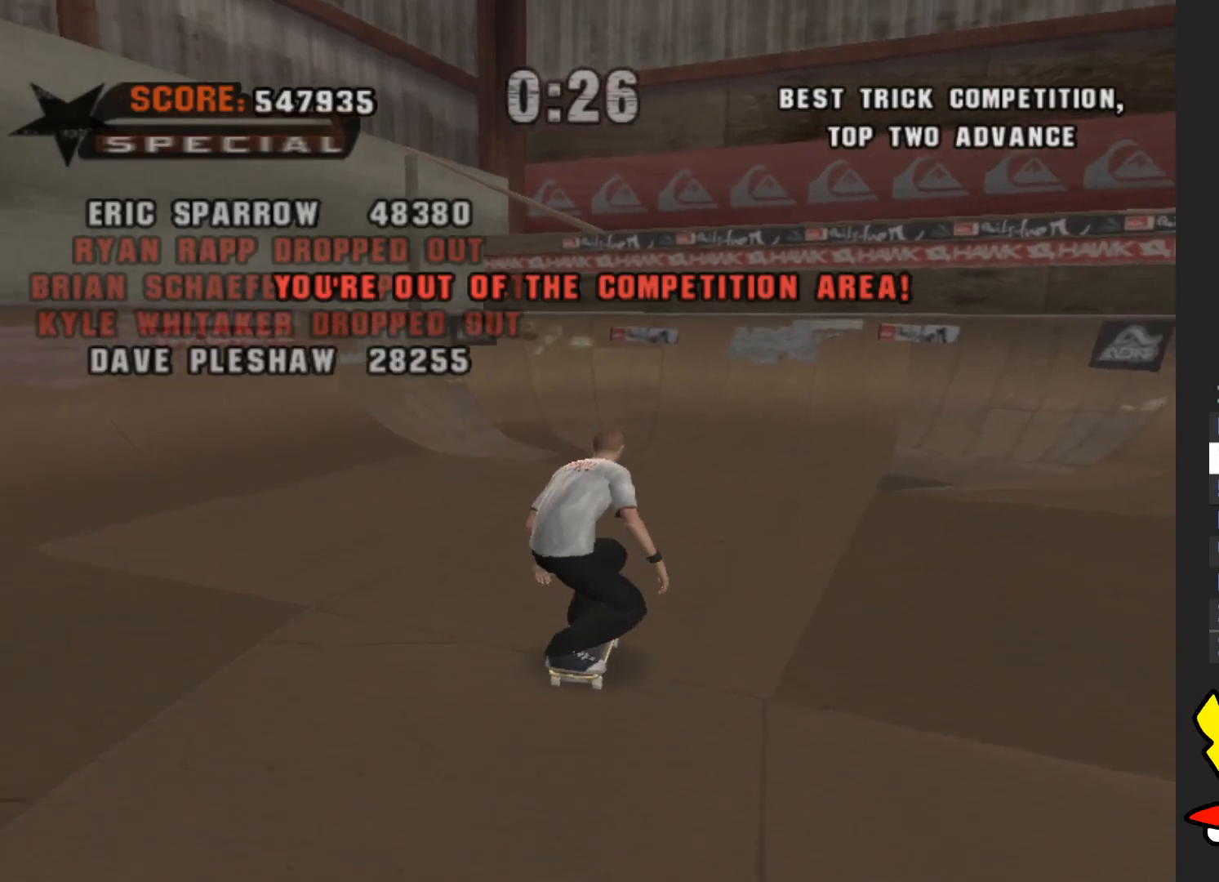
{"buttons": ["A"], "left_stick": "center", "right_stick": "center", "events": [[117, "left_stick", "right"], [350, "left_stick", "center"]]}
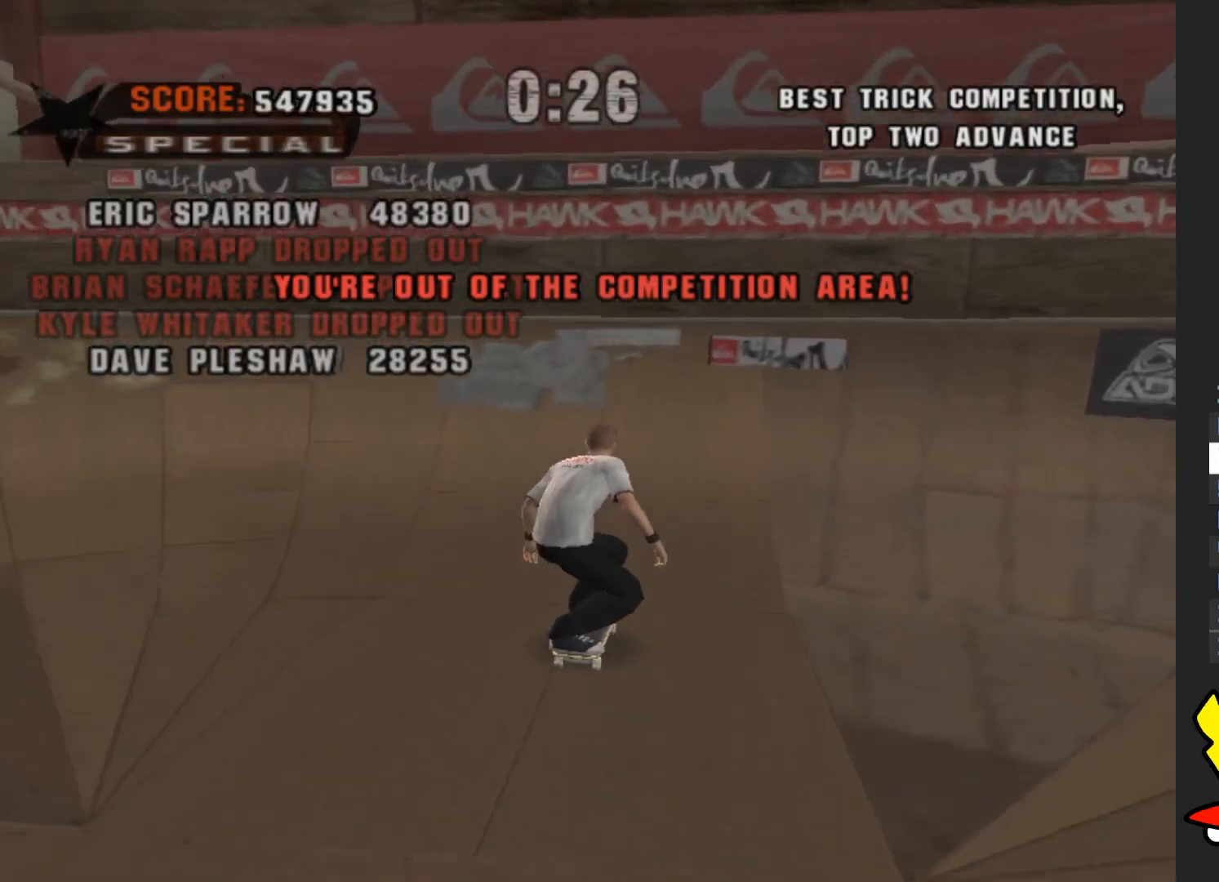
{"buttons": ["B"], "left_stick": "right", "right_stick": "center", "events": [[200, "left_stick", "up-right"], [233, "A", "up"], [300, "B", "down"], [367, "left_stick", "right"]]}
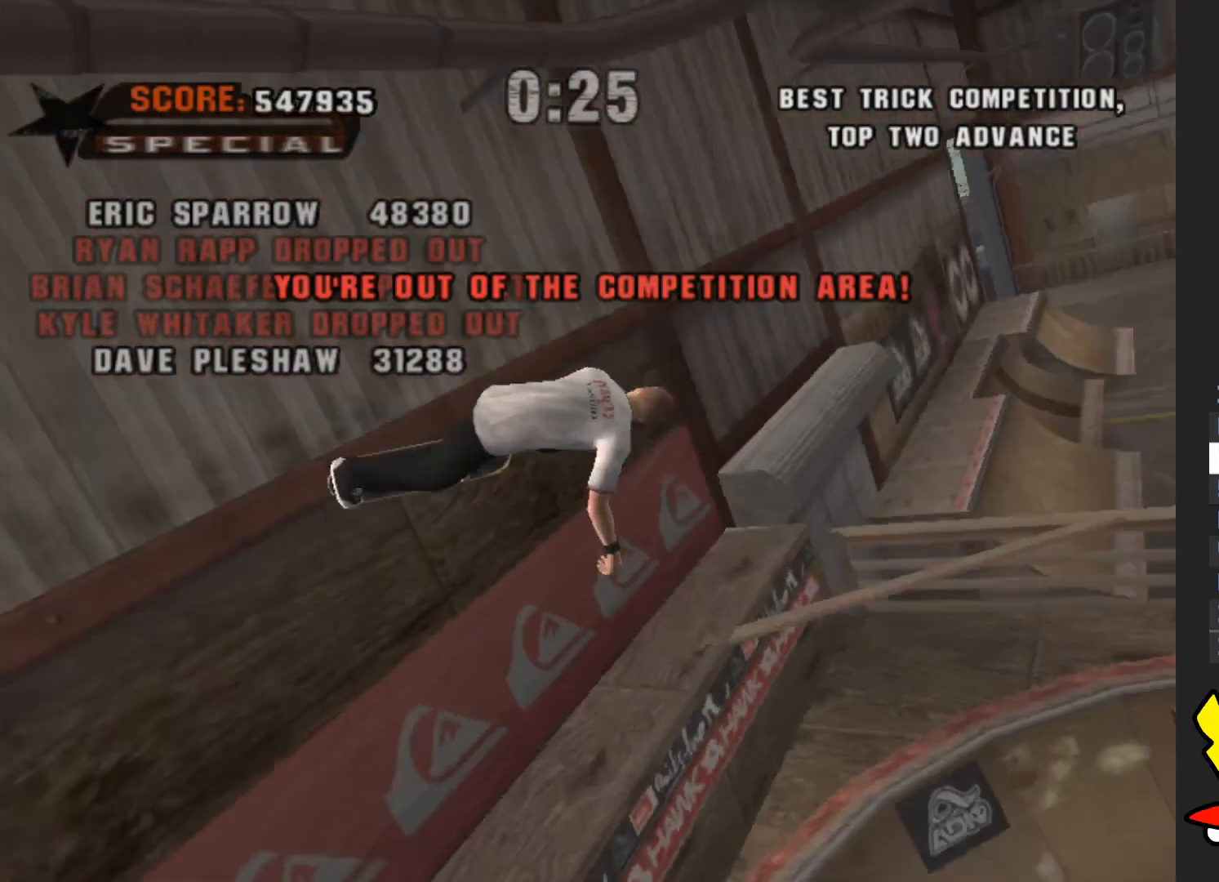
{"buttons": ["B"], "left_stick": "right", "right_stick": "center", "events": []}
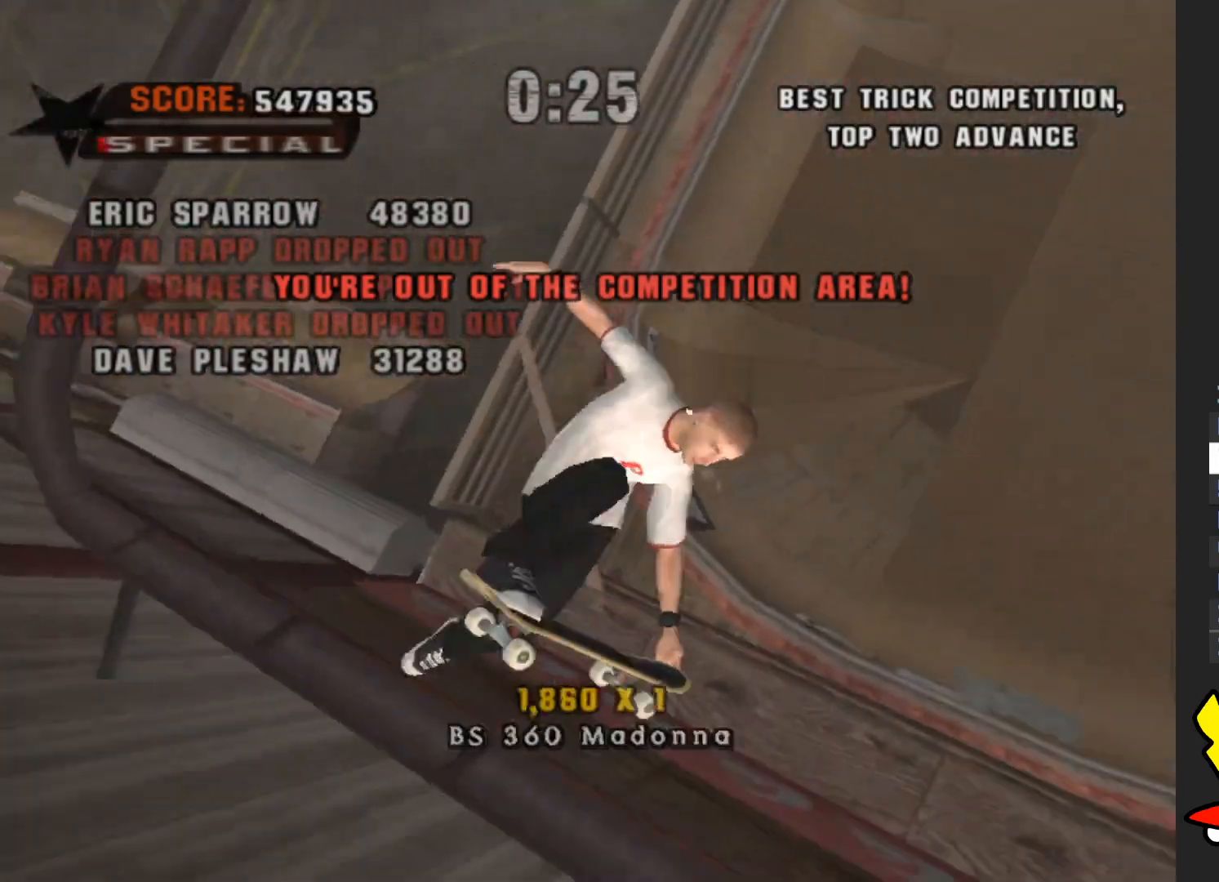
{"buttons": [], "left_stick": "right", "right_stick": "center", "events": [[367, "B", "up"]]}
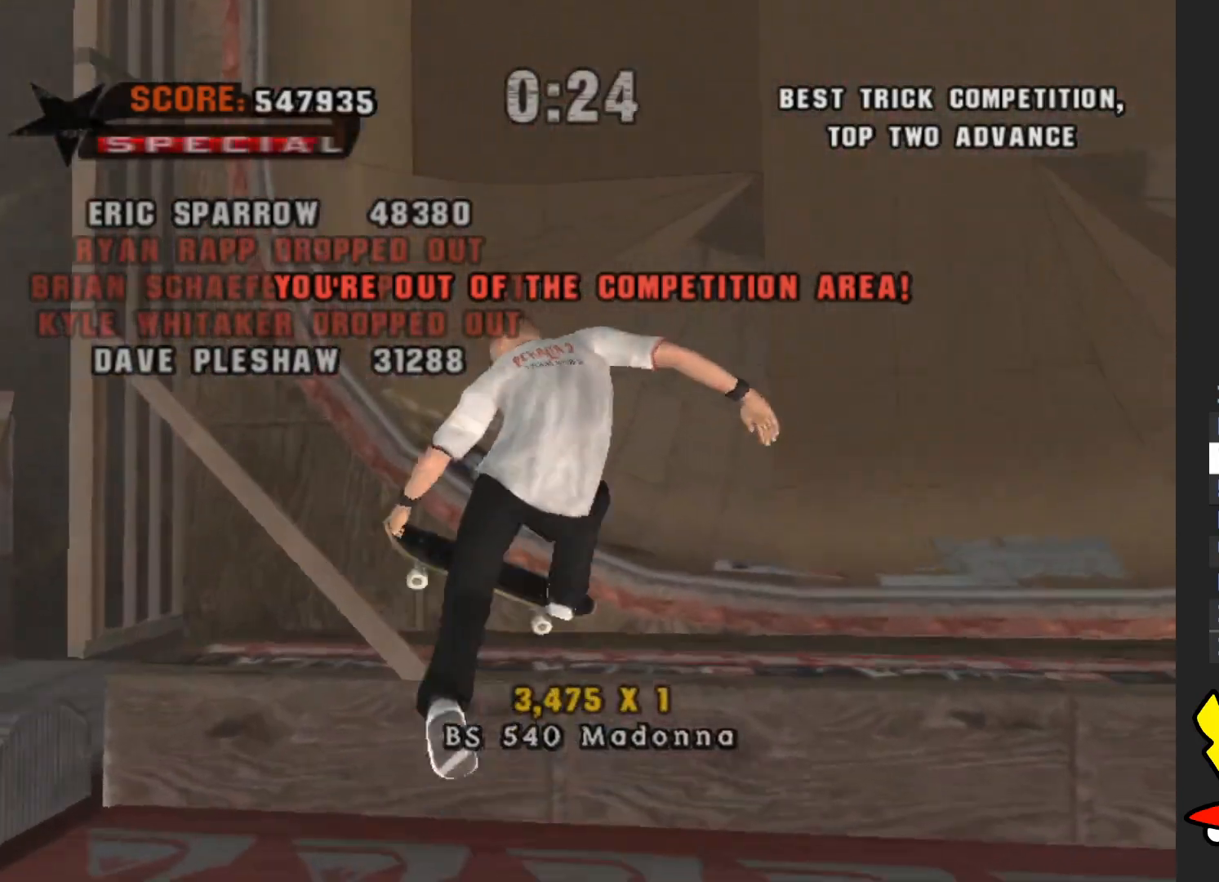
{"buttons": ["A"], "left_stick": "left", "right_stick": "center", "events": [[33, "A", "down"], [83, "left_stick", "center"], [233, "R1", "down"], [367, "left_stick", "left"], [400, "R1", "up"]]}
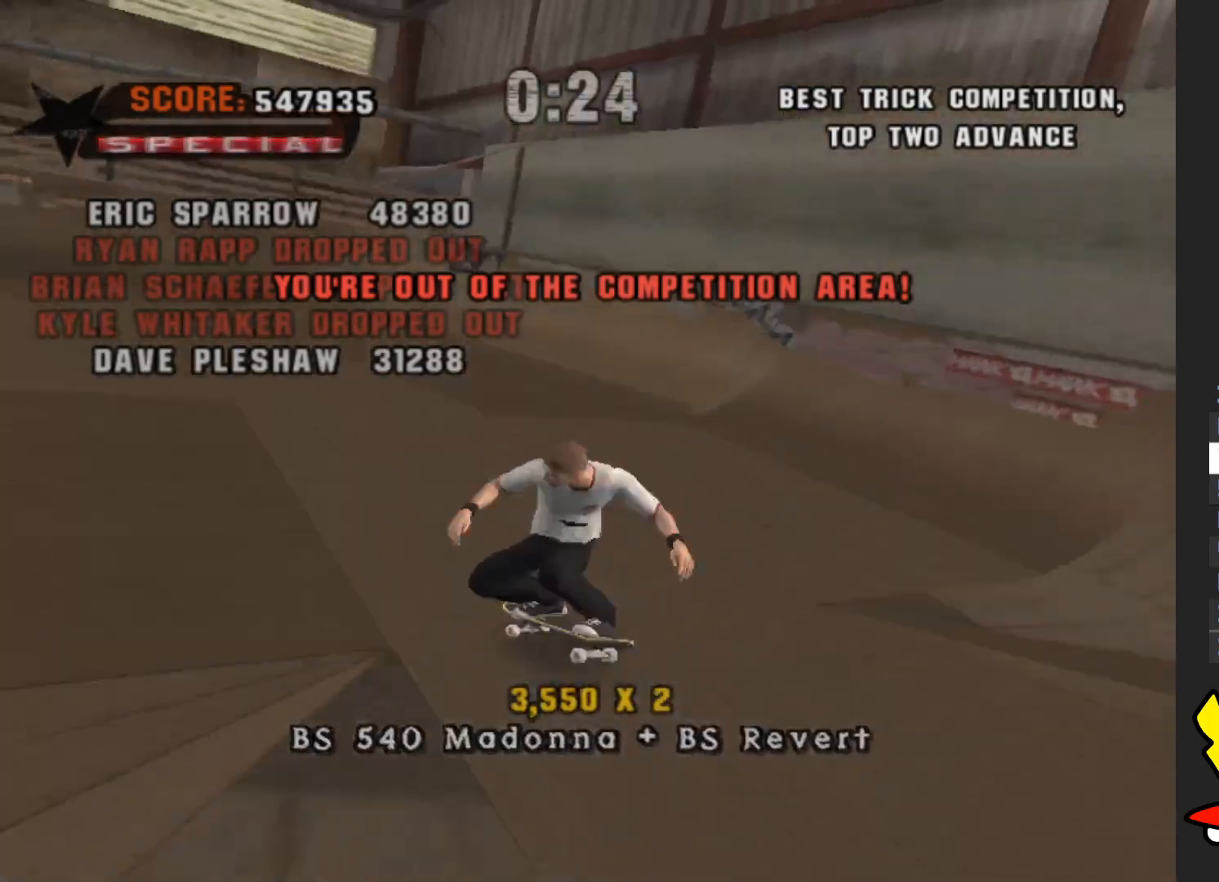
{"buttons": [], "left_stick": "down-left", "right_stick": "center", "events": [[83, "X", "down"], [100, "A", "up"], [183, "X", "up"], [183, "left_stick", "down"], [467, "left_stick", "down-left"]]}
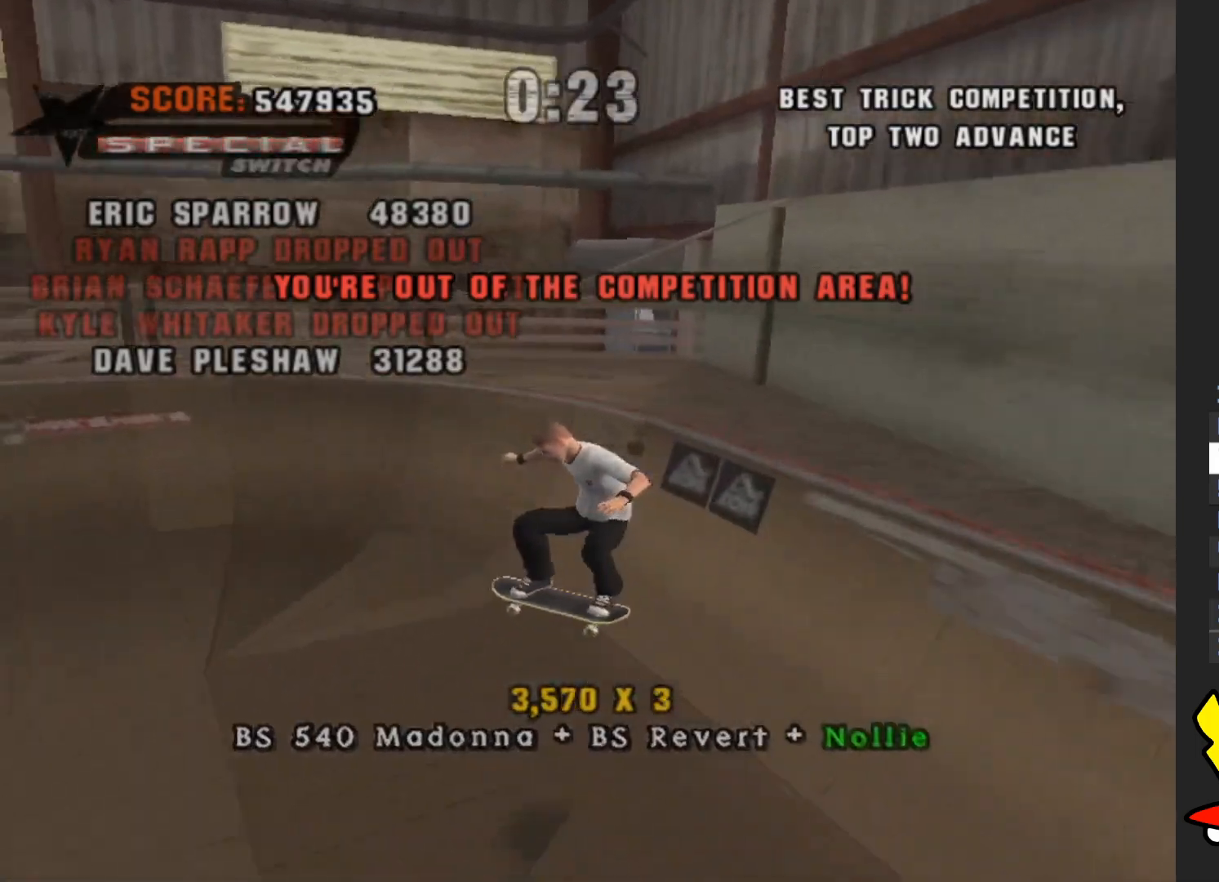
{"buttons": ["A"], "left_stick": "left", "right_stick": "center", "events": [[150, "A", "down"], [383, "left_stick", "left"]]}
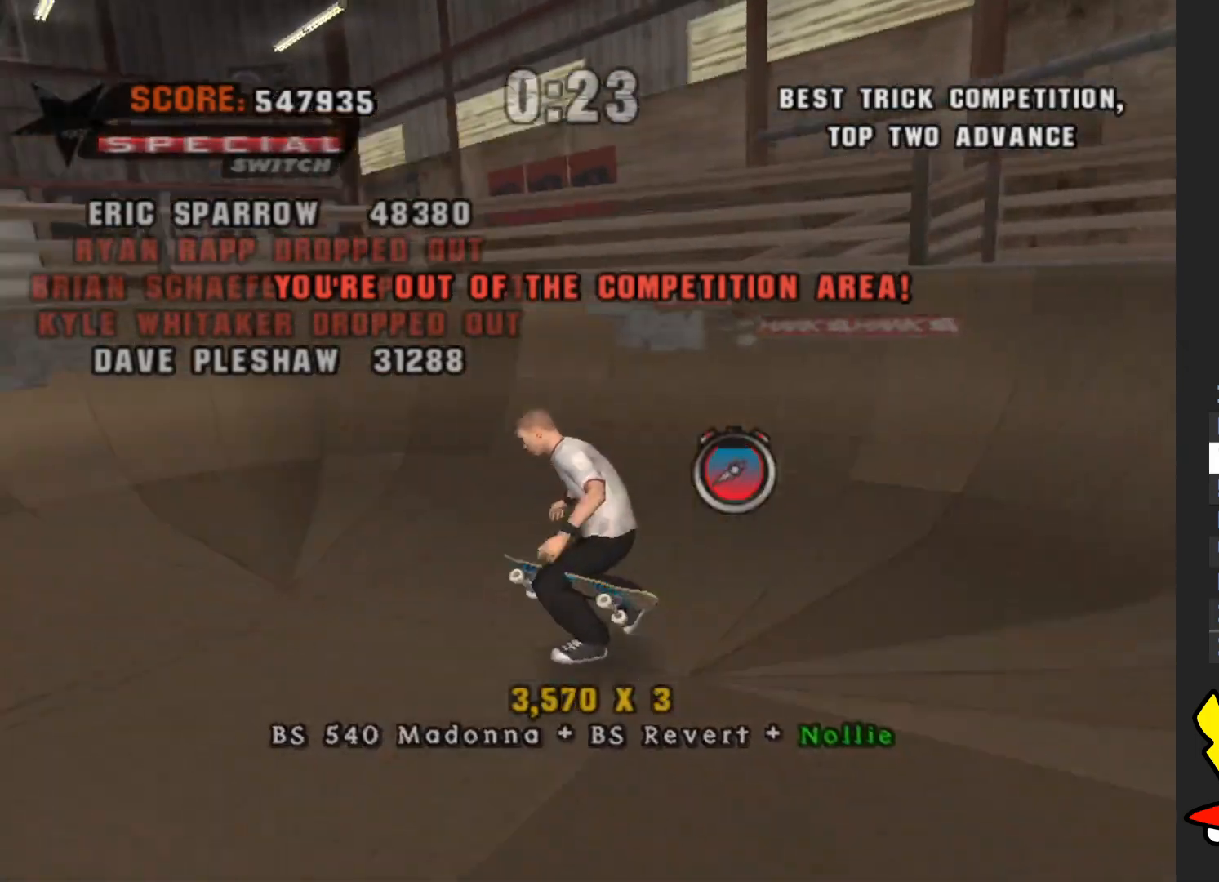
{"buttons": ["A"], "left_stick": "right", "right_stick": "center", "events": [[100, "left_stick", "up"], [183, "left_stick", "center"], [500, "left_stick", "right"]]}
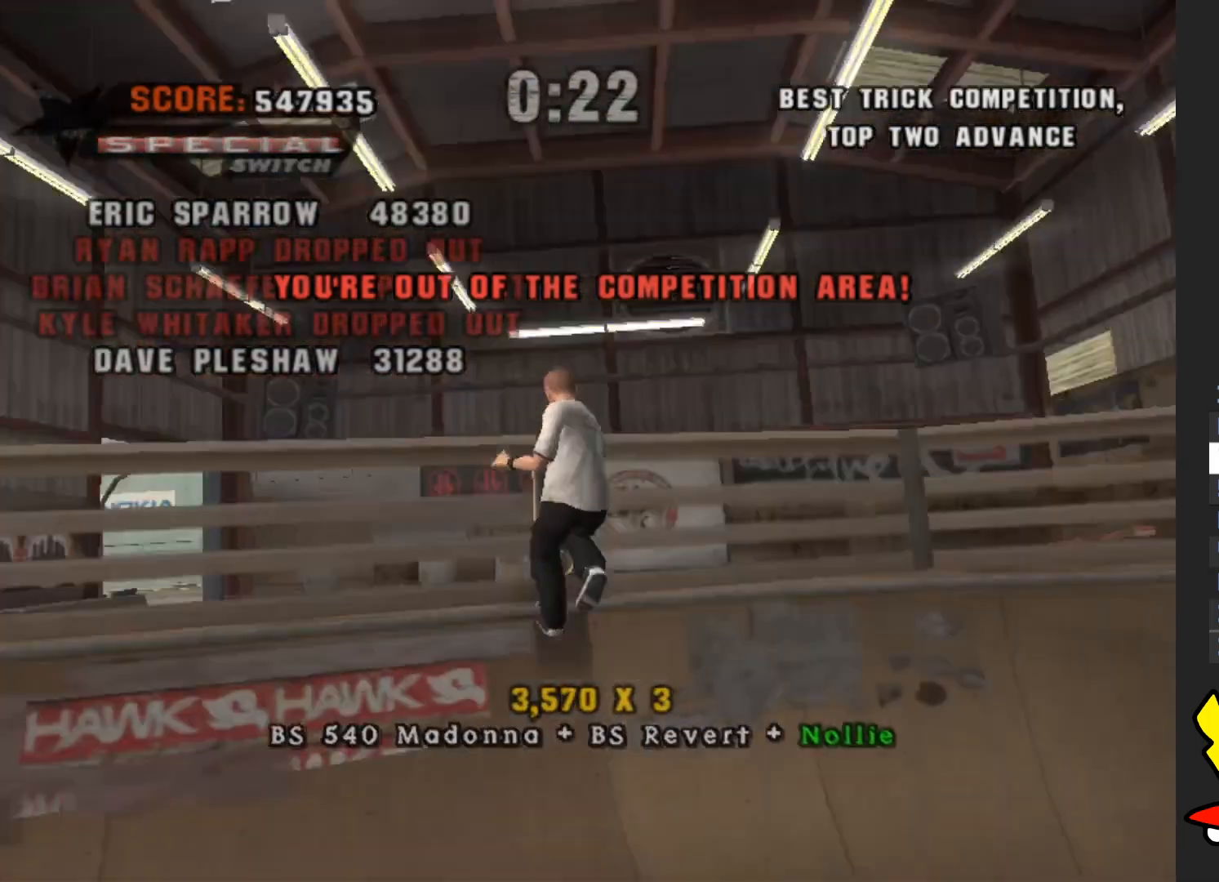
{"buttons": ["B"], "left_stick": "right", "right_stick": "center", "events": [[33, "A", "up"], [117, "B", "down"]]}
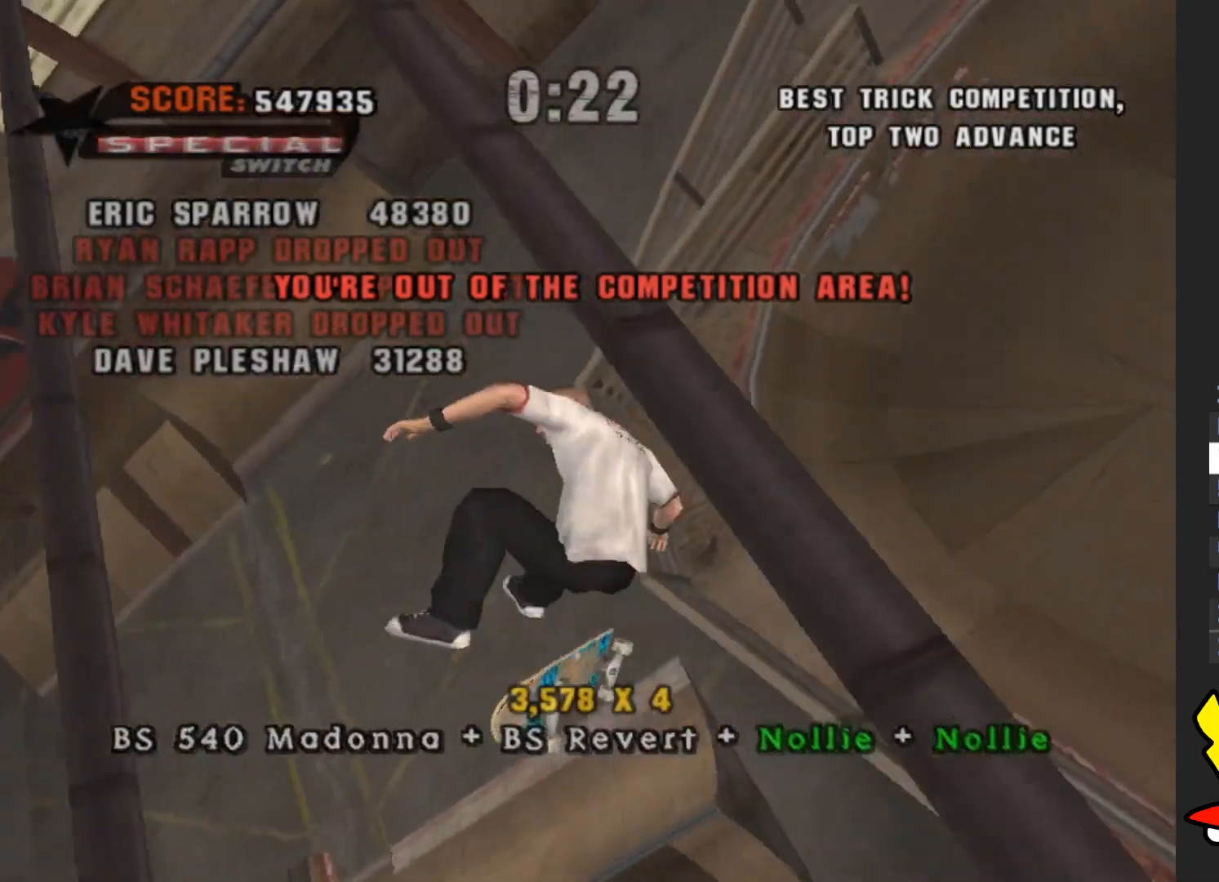
{"buttons": ["B"], "left_stick": "right", "right_stick": "center", "events": []}
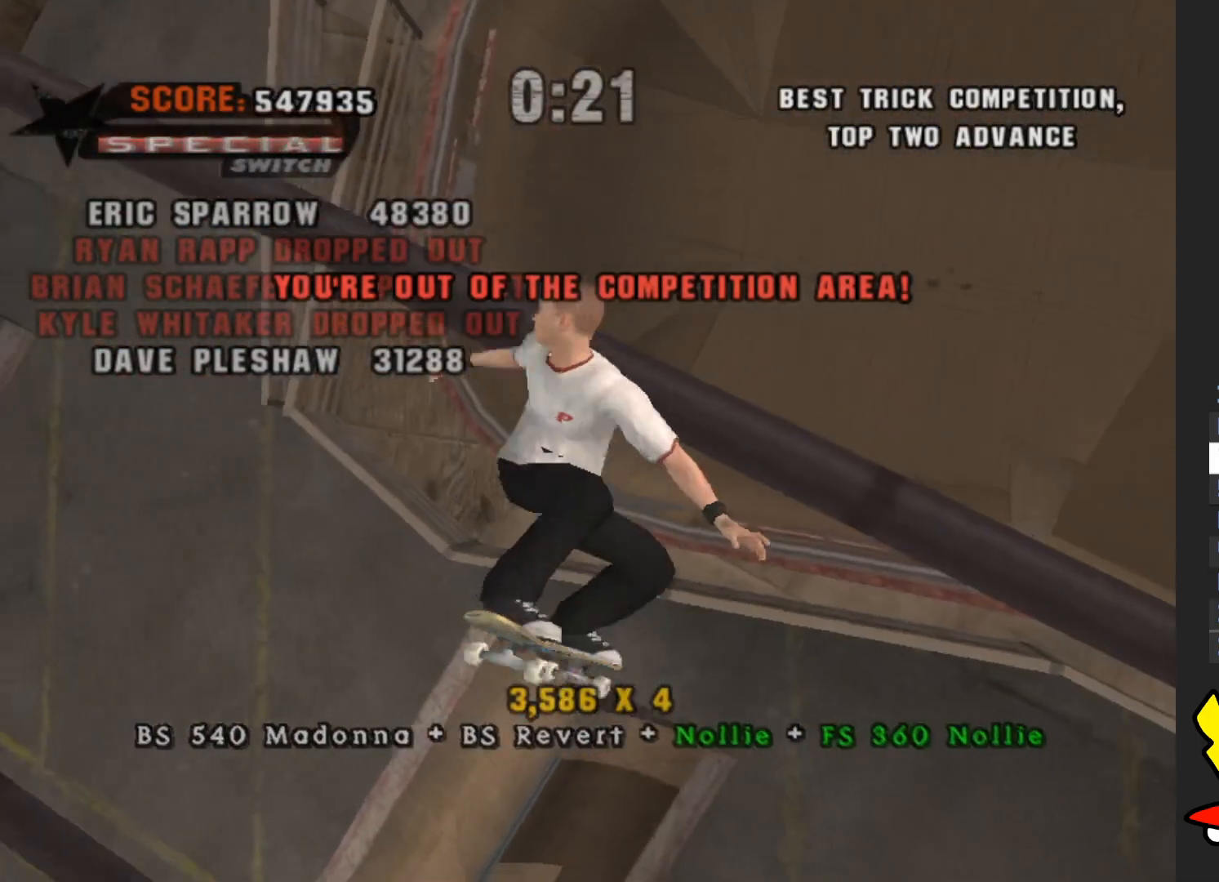
{"buttons": ["A"], "left_stick": "right", "right_stick": "center", "events": [[333, "B", "up"], [417, "A", "down"]]}
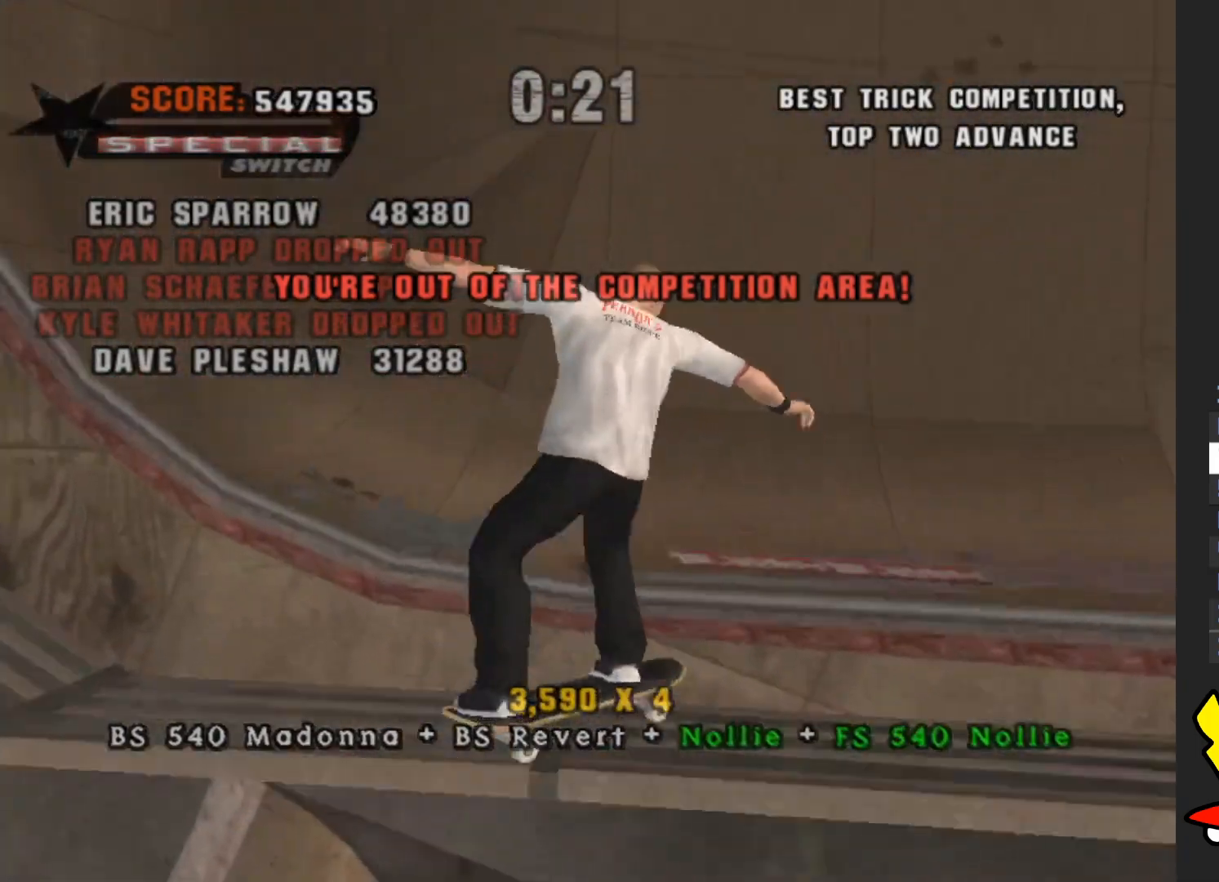
{"buttons": ["A"], "left_stick": "down-right", "right_stick": "center", "events": [[117, "R1", "down"], [300, "R1", "up"], [350, "left_stick", "down-right"]]}
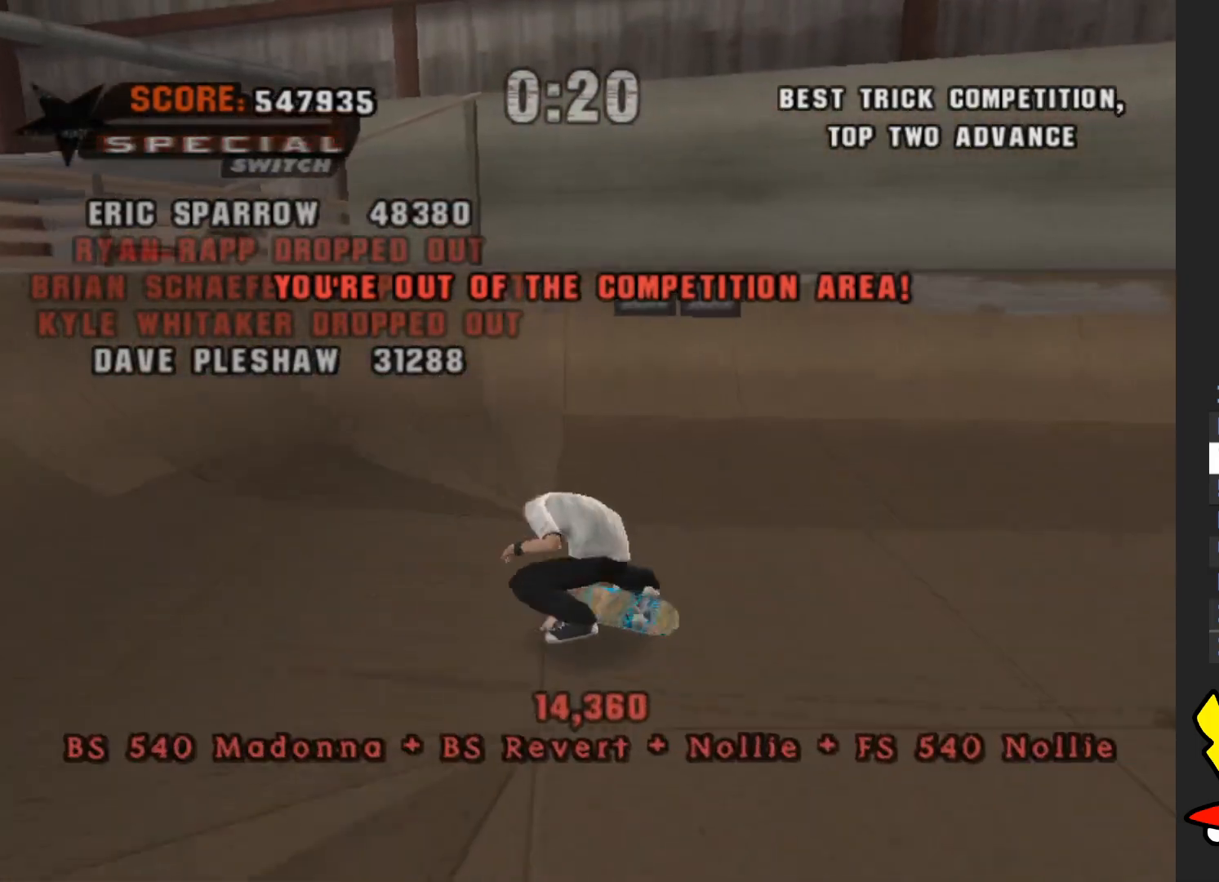
{"buttons": ["A"], "left_stick": "center", "right_stick": "center", "events": [[50, "left_stick", "up-right"], [133, "A", "up"], [133, "left_stick", "center"], [183, "A", "down"], [400, "A", "up"], [483, "A", "down"]]}
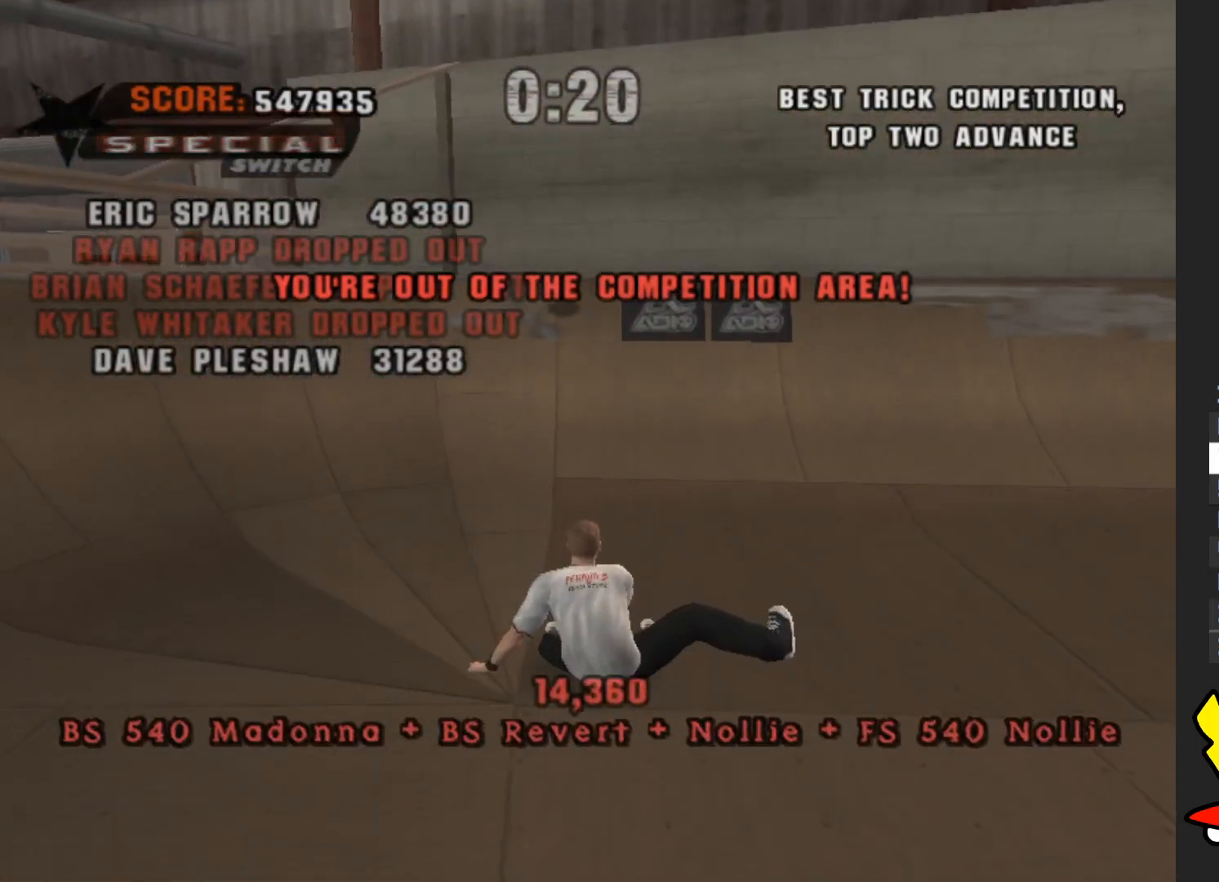
{"buttons": [], "left_stick": "down", "right_stick": "center", "events": [[83, "A", "up"], [167, "A", "down"], [267, "A", "up"], [350, "A", "down"], [433, "left_stick", "down"], [500, "A", "up"]]}
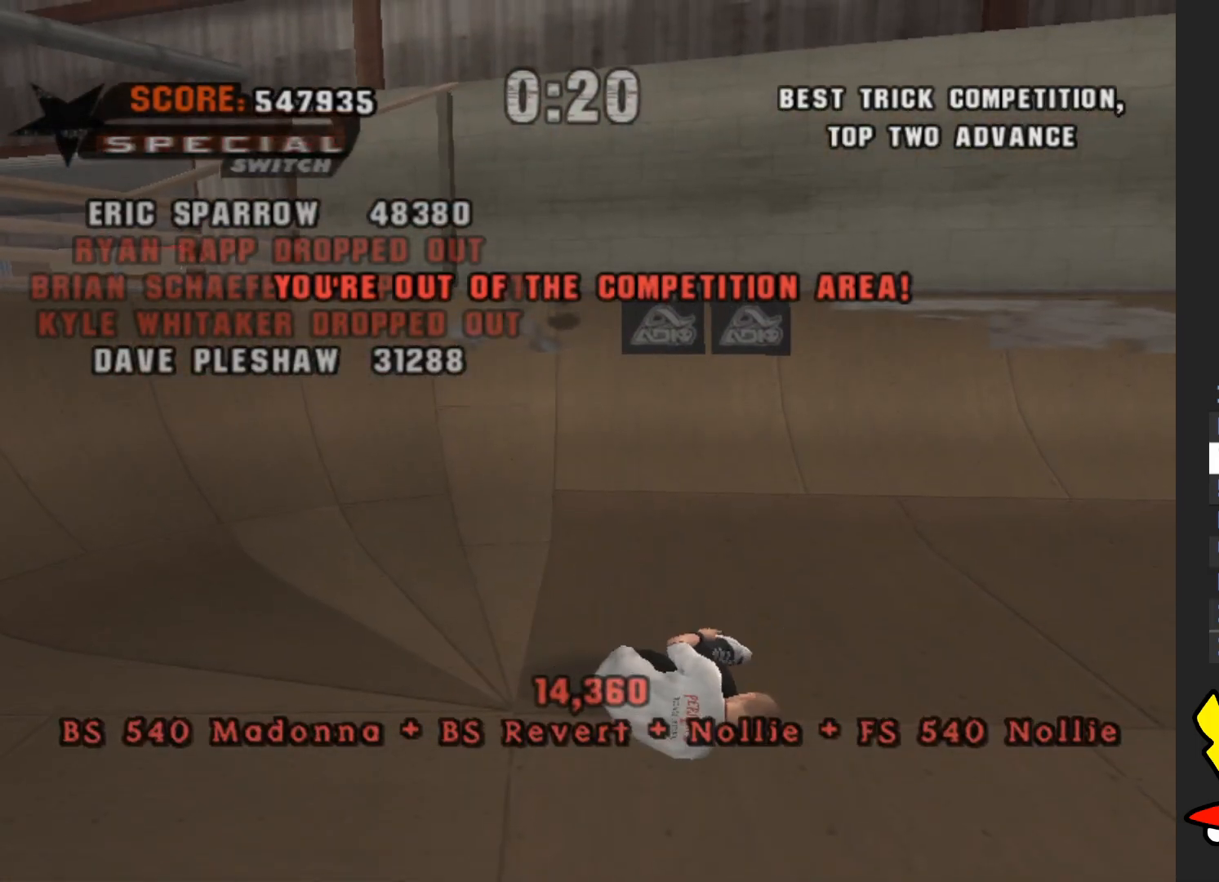
{"buttons": ["A"], "left_stick": "down", "right_stick": "center", "events": [[33, "A", "down"], [183, "A", "up"], [250, "A", "down"], [367, "A", "up"], [433, "A", "down"]]}
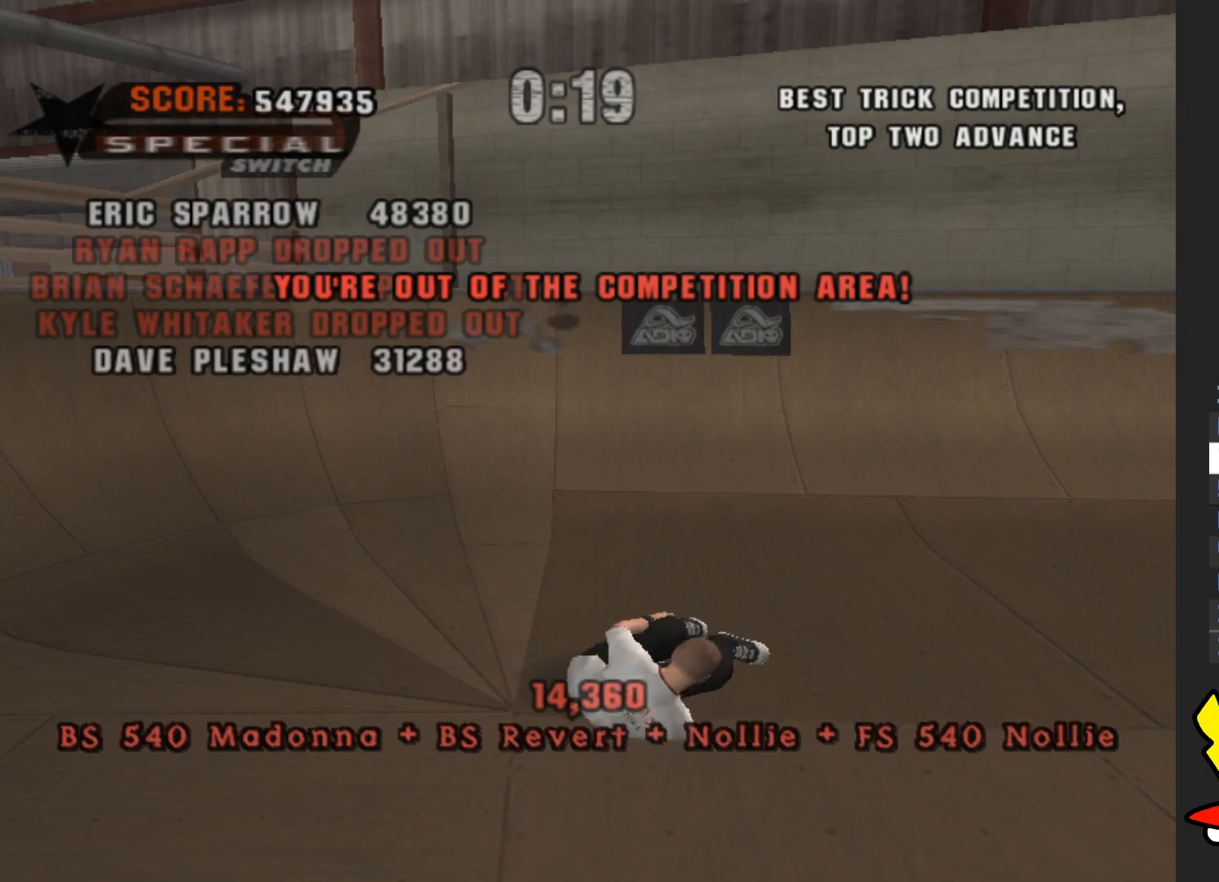
{"buttons": ["A"], "left_stick": "down", "right_stick": "center", "events": [[50, "A", "up"], [117, "A", "down"], [233, "A", "up"], [300, "A", "down"]]}
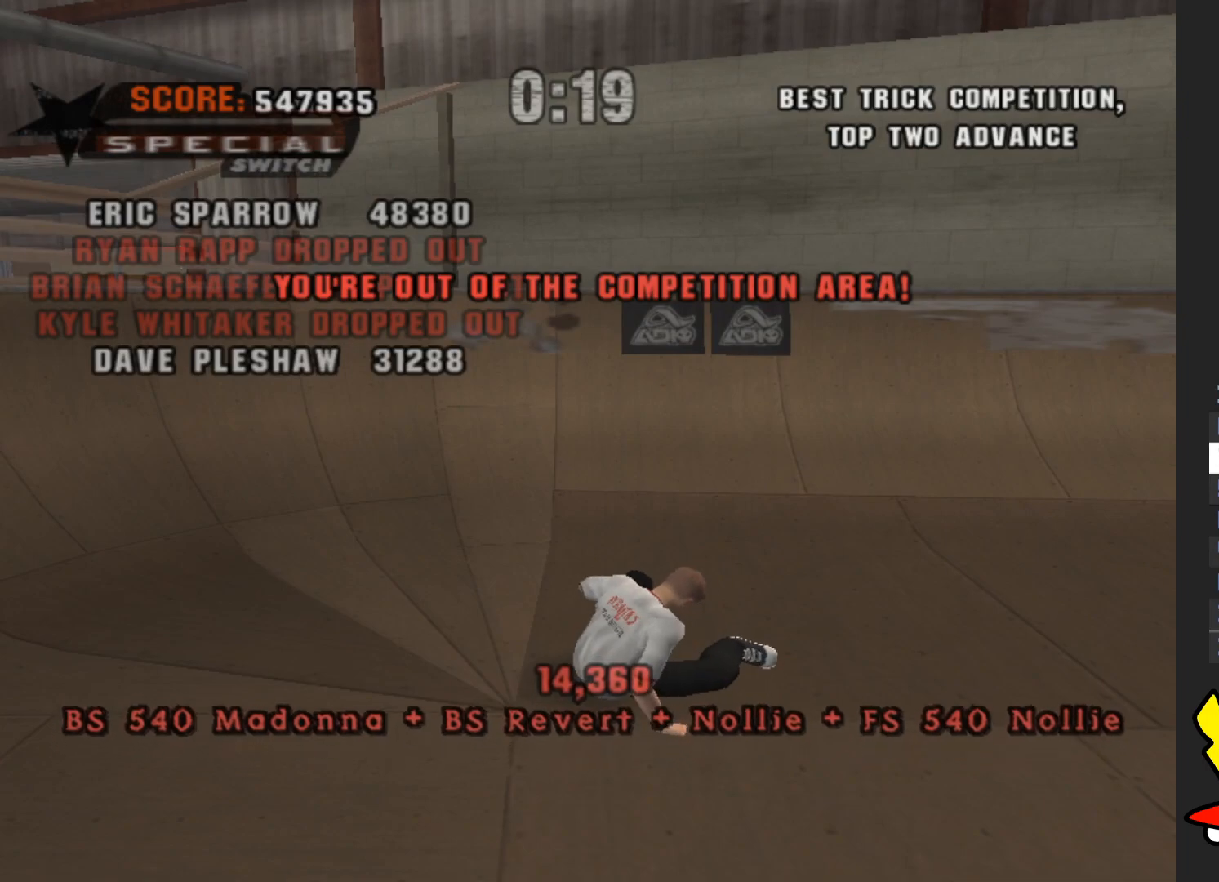
{"buttons": ["A"], "left_stick": "down", "right_stick": "center", "events": []}
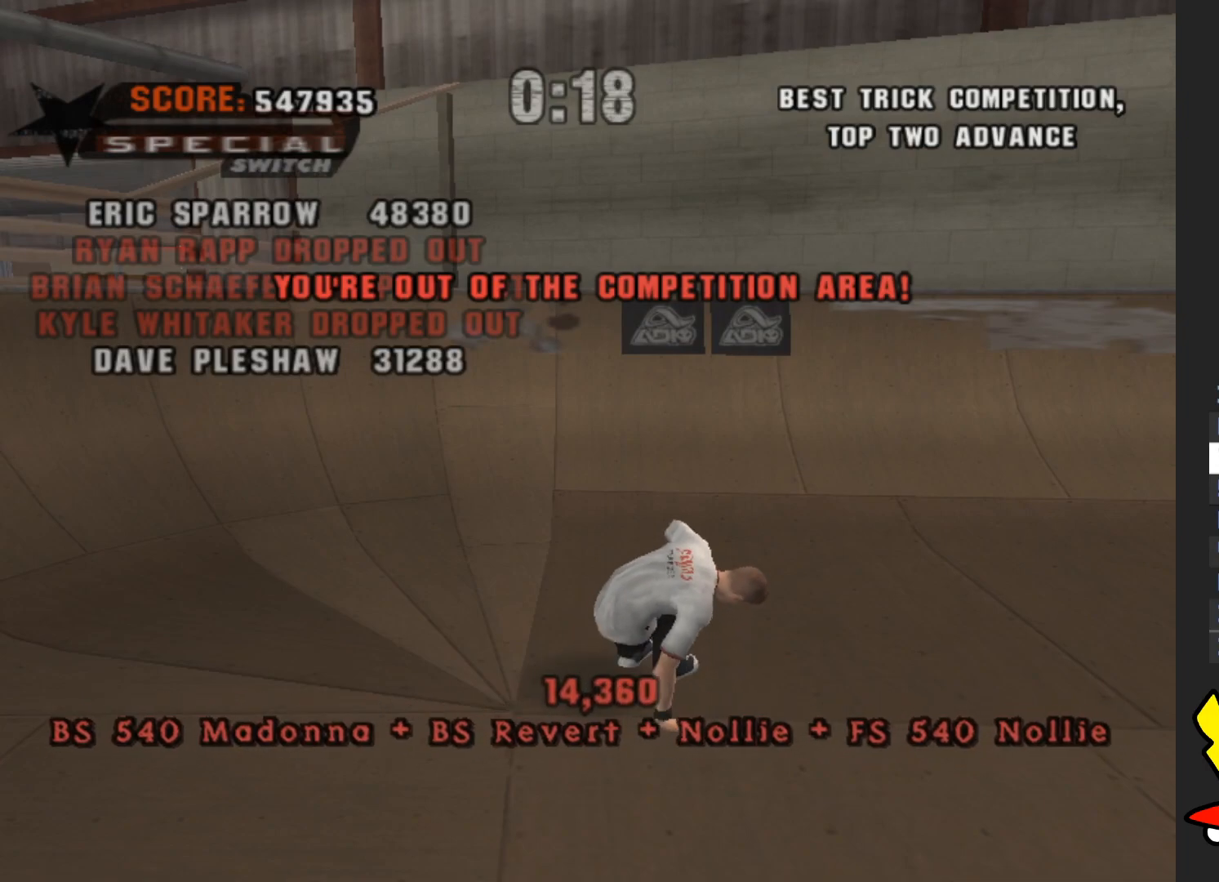
{"buttons": ["A"], "left_stick": "down", "right_stick": "center", "events": [[250, "A", "up"], [283, "A", "down"], [417, "A", "up"], [450, "A", "down"]]}
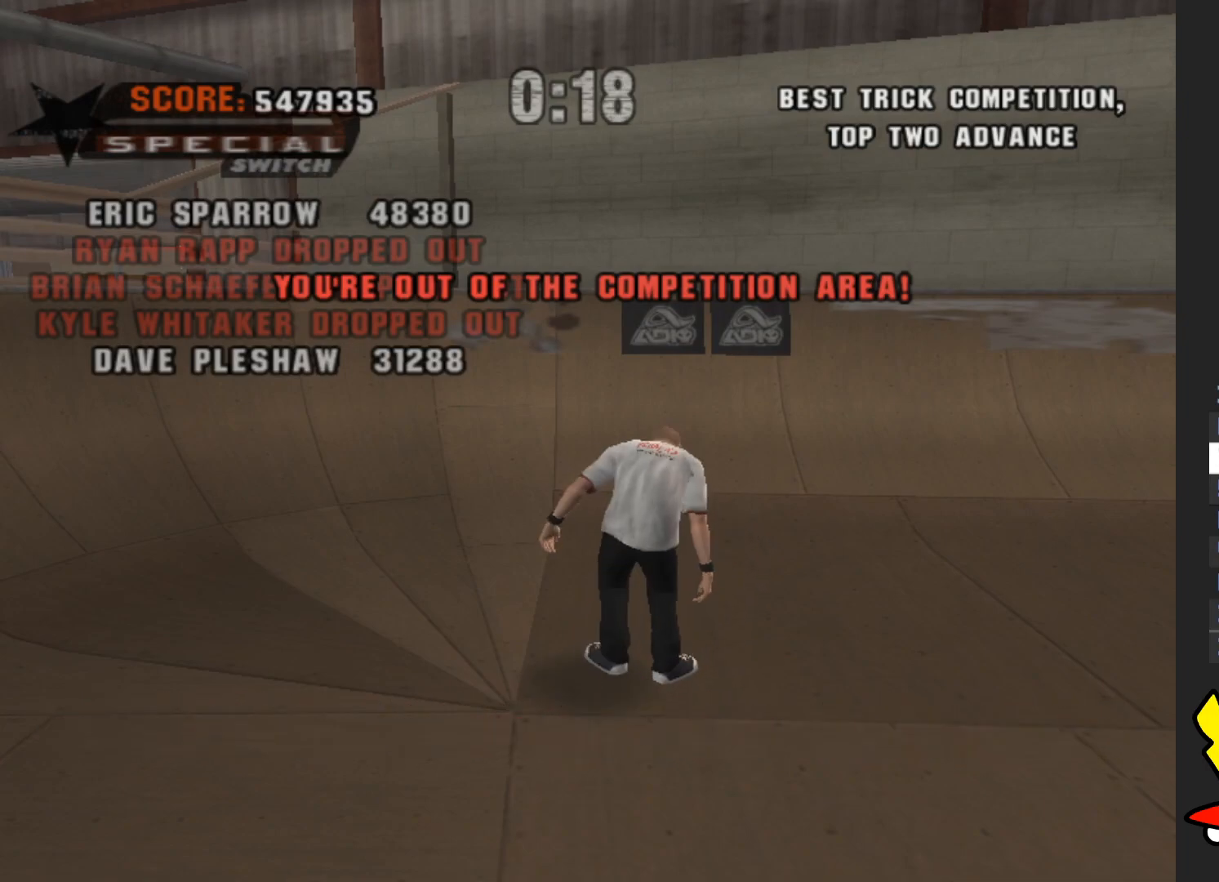
{"buttons": ["A"], "left_stick": "down", "right_stick": "center", "events": [[133, "A", "up"], [167, "A", "down"]]}